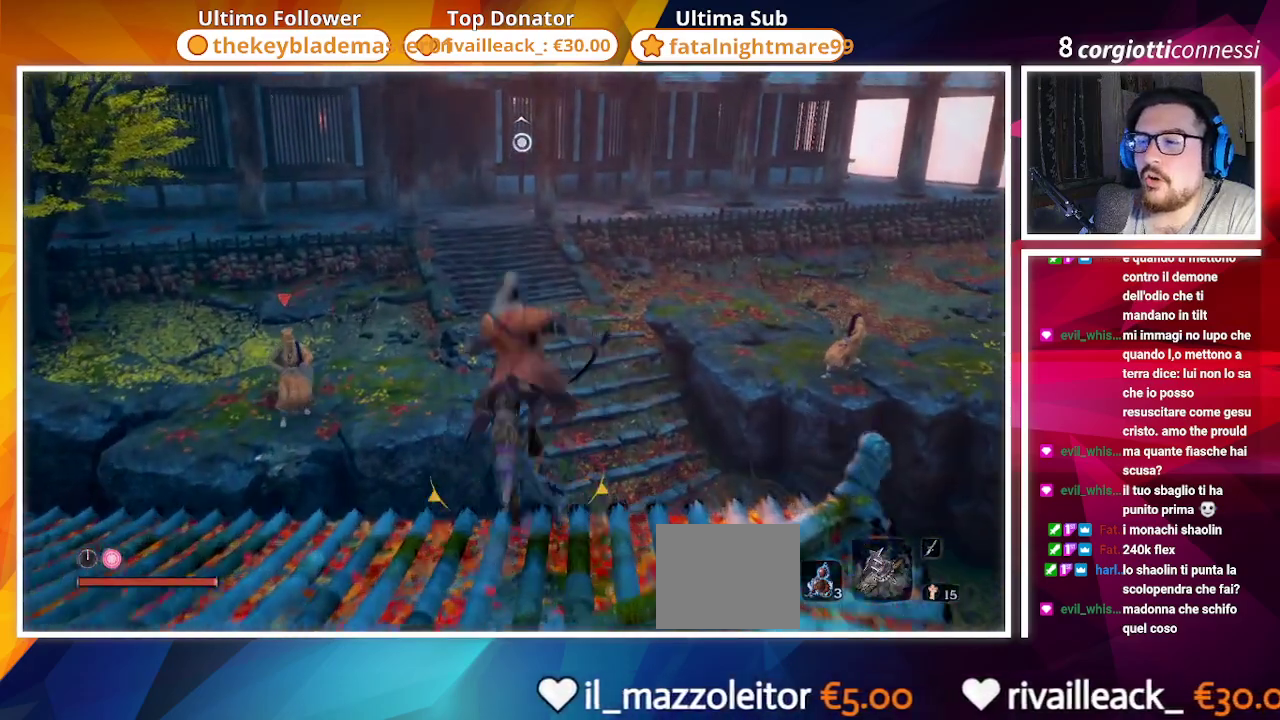
Gameplay with a controller (PlayStation layout); each line is a JSON object with the inputs held at the frame after it. "events" lists button and stick changes between this image and that frame as [ms after this image, input, new state], when the widget could be followed in between.
{"buttons": ["CIRCLE"], "left_stick": "up", "right_stick": "center", "events": [[367, "CROSS", "up"]]}
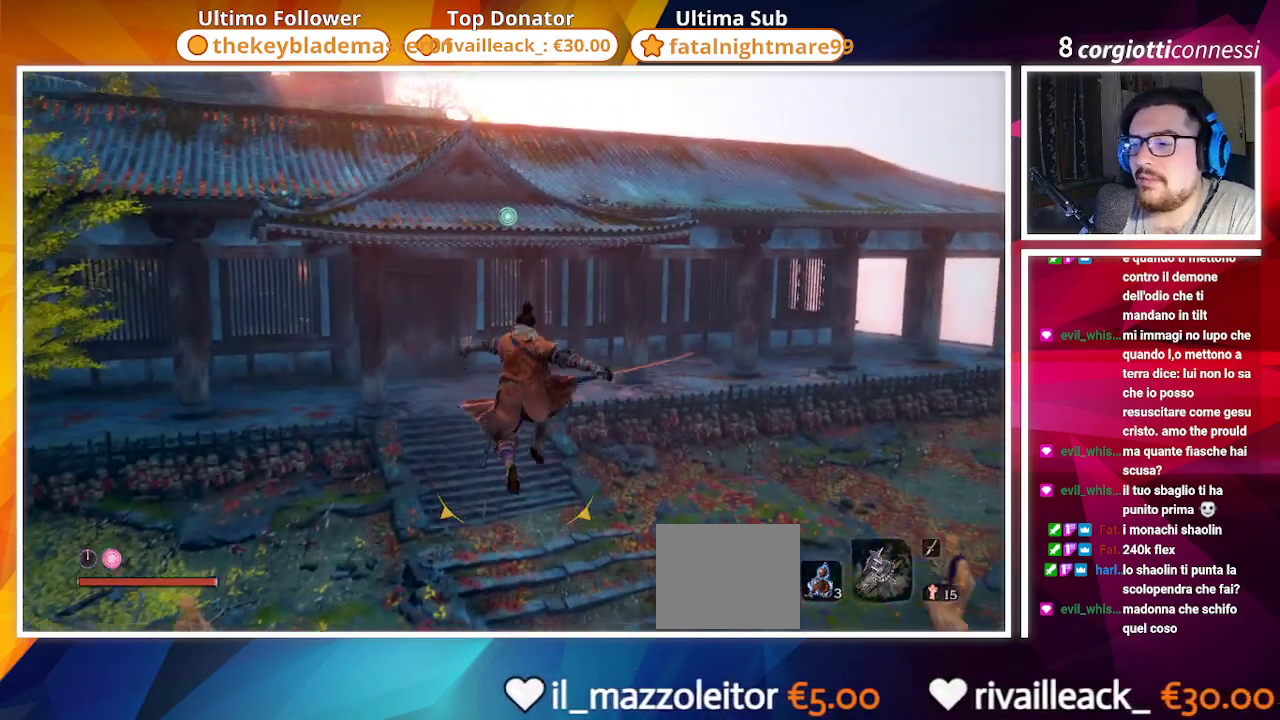
{"buttons": ["CIRCLE"], "left_stick": "up", "right_stick": "center", "events": [[233, "right_stick", "right"], [433, "right_stick", "center"]]}
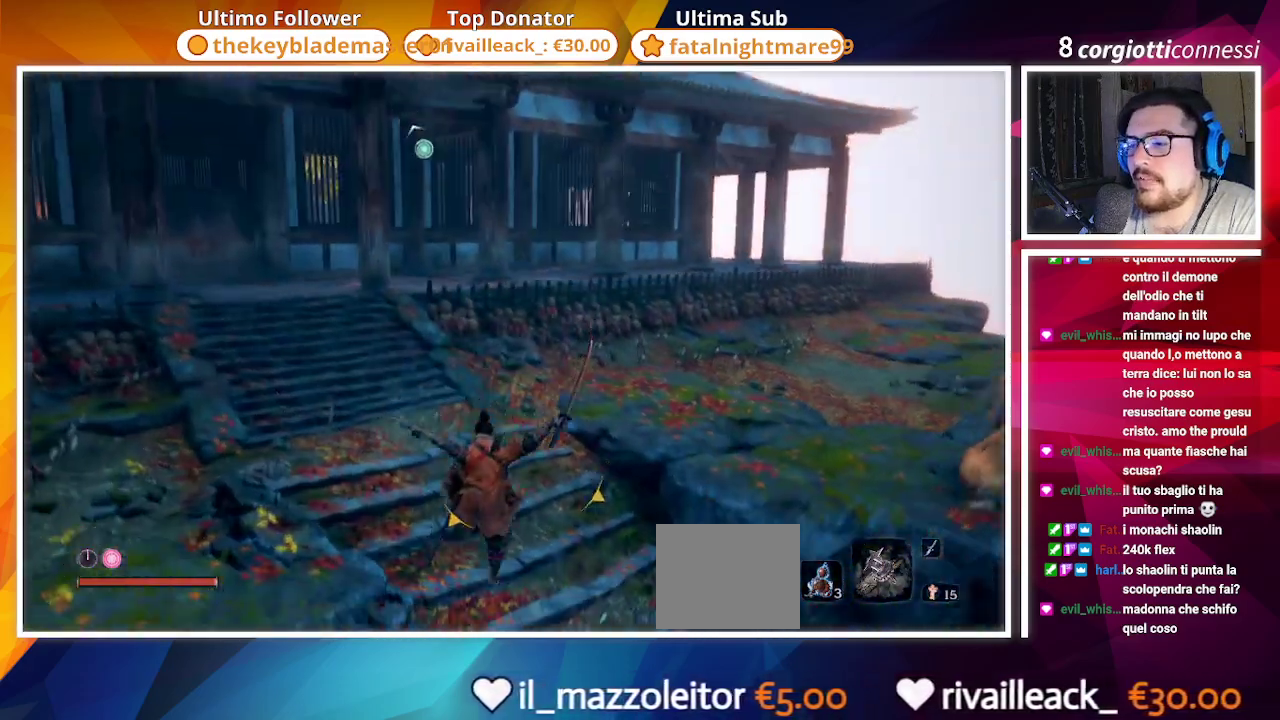
{"buttons": ["CIRCLE"], "left_stick": "up", "right_stick": "center", "events": [[150, "right_stick", "up-right"], [350, "right_stick", "center"]]}
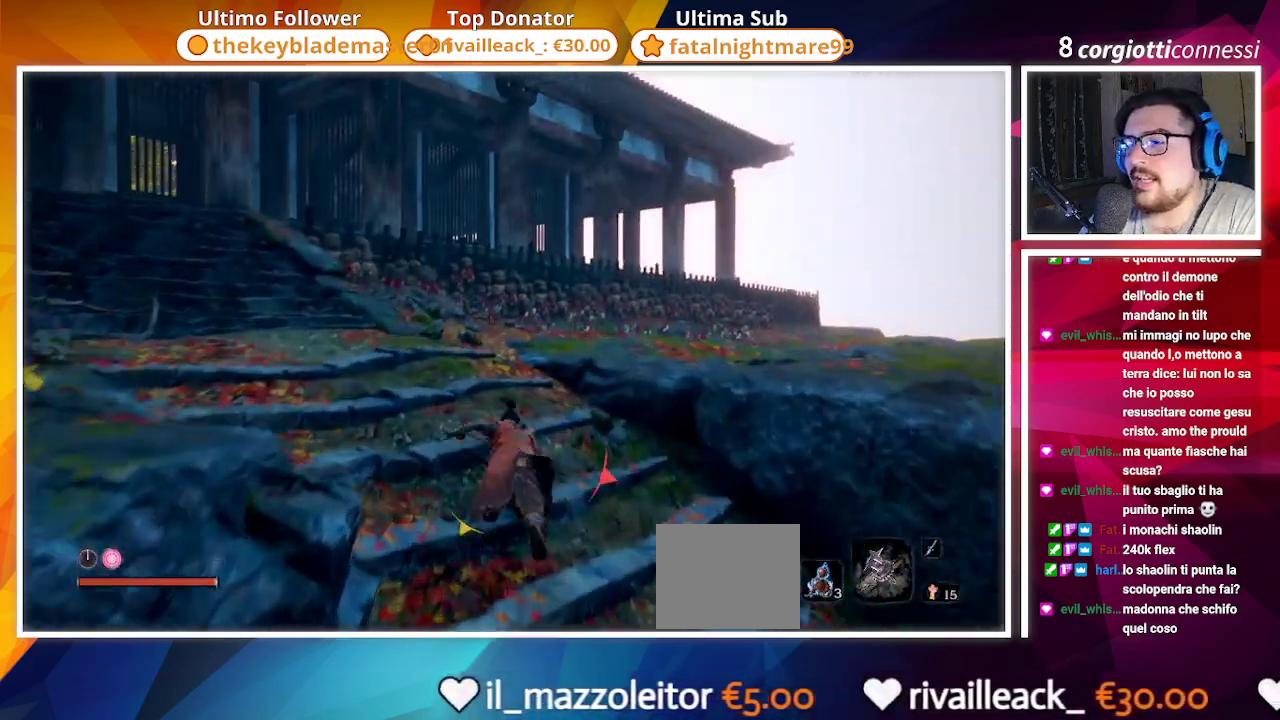
{"buttons": ["CIRCLE"], "left_stick": "up", "right_stick": "down", "events": [[450, "right_stick", "down"]]}
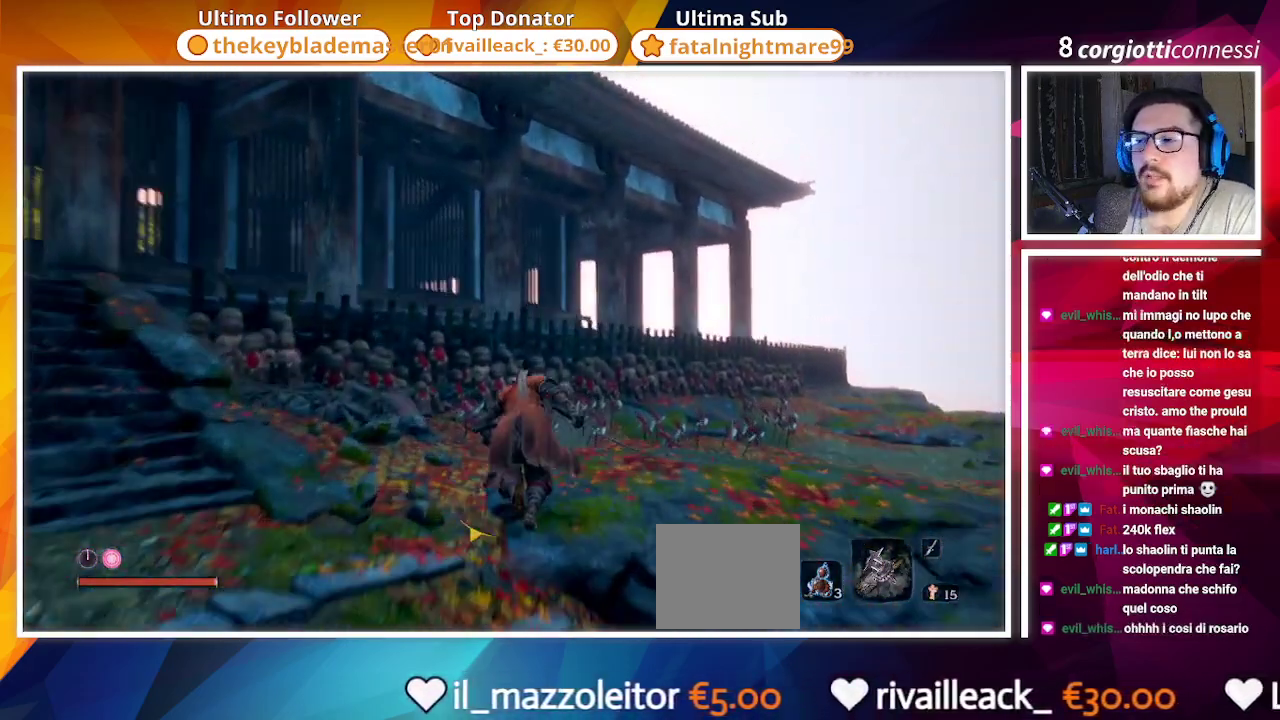
{"buttons": ["CIRCLE"], "left_stick": "up", "right_stick": "right", "events": [[67, "right_stick", "down-right"], [200, "right_stick", "center"], [433, "right_stick", "right"]]}
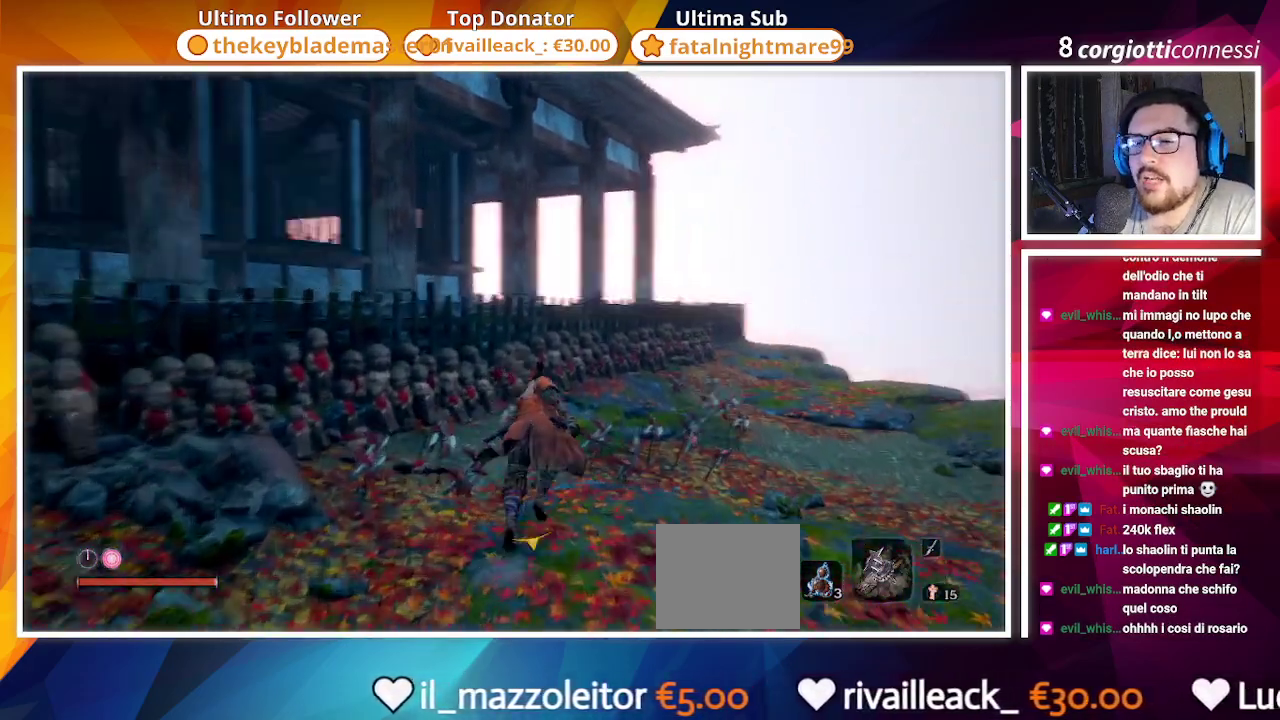
{"buttons": ["CIRCLE"], "left_stick": "up", "right_stick": "center", "events": [[83, "right_stick", "center"]]}
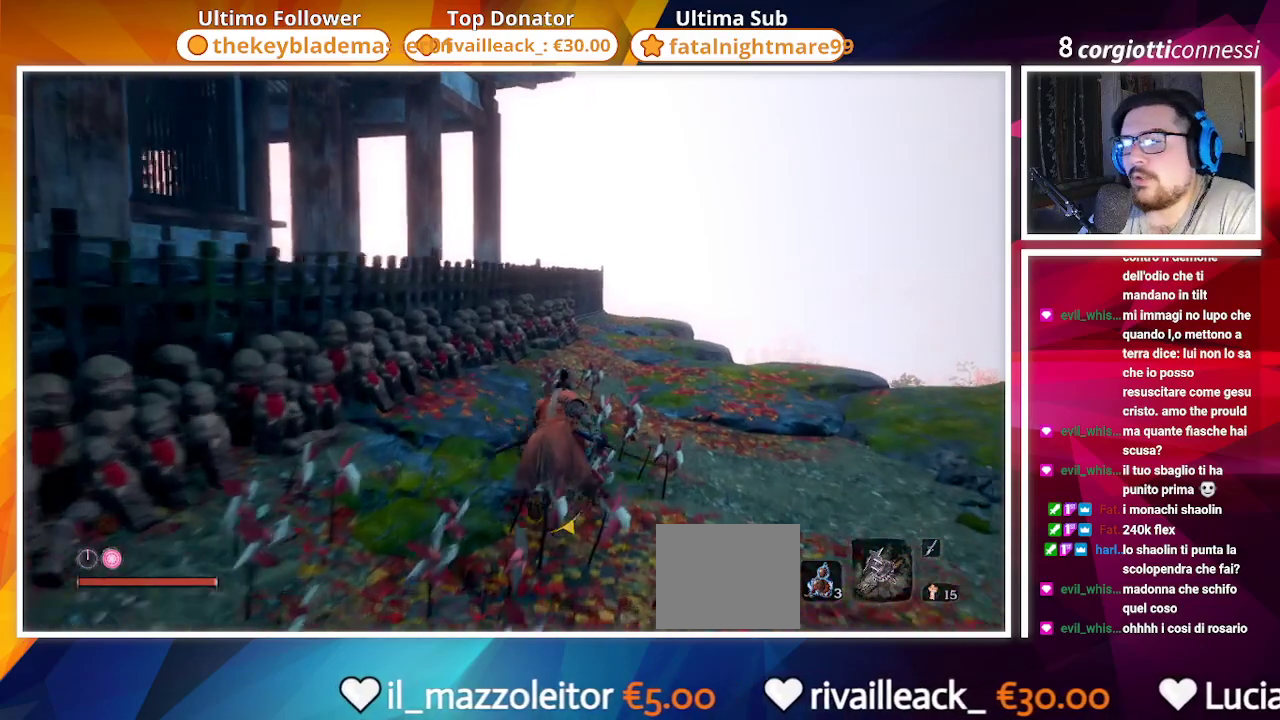
{"buttons": ["CIRCLE"], "left_stick": "up", "right_stick": "center", "events": []}
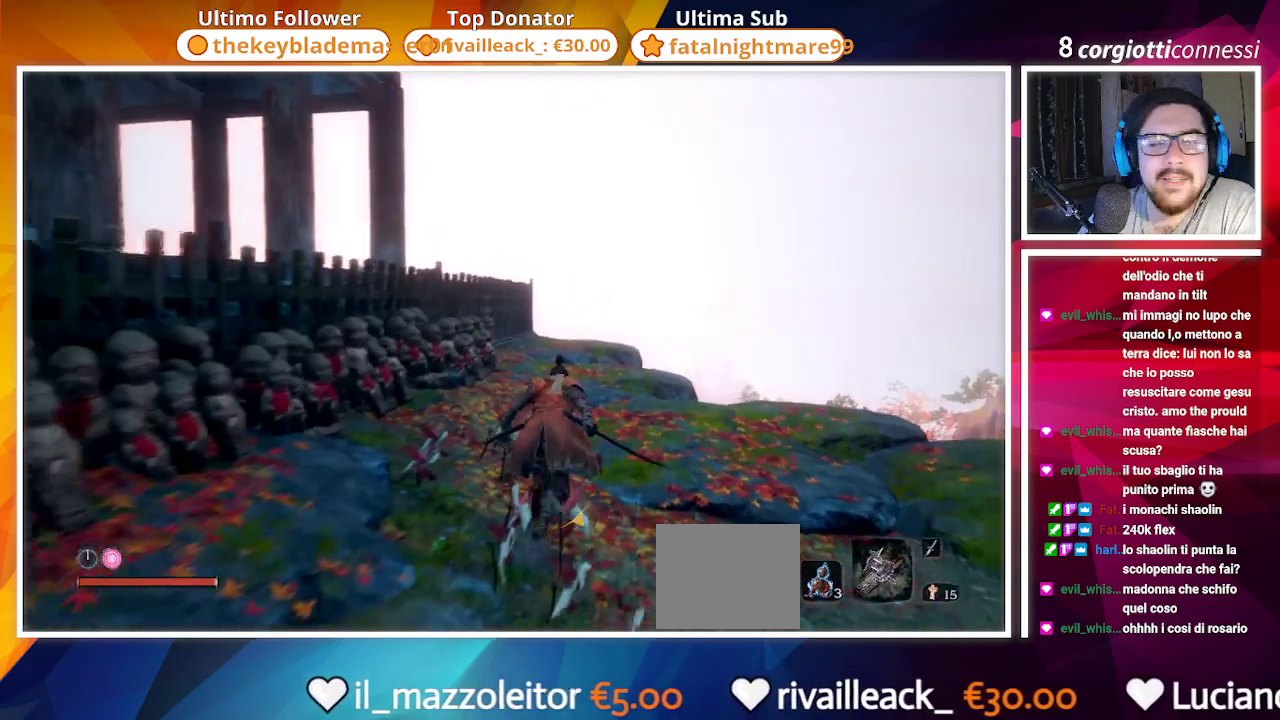
{"buttons": ["CIRCLE"], "left_stick": "up", "right_stick": "down-left", "events": [[100, "right_stick", "left"], [200, "right_stick", "center"], [450, "right_stick", "down-left"]]}
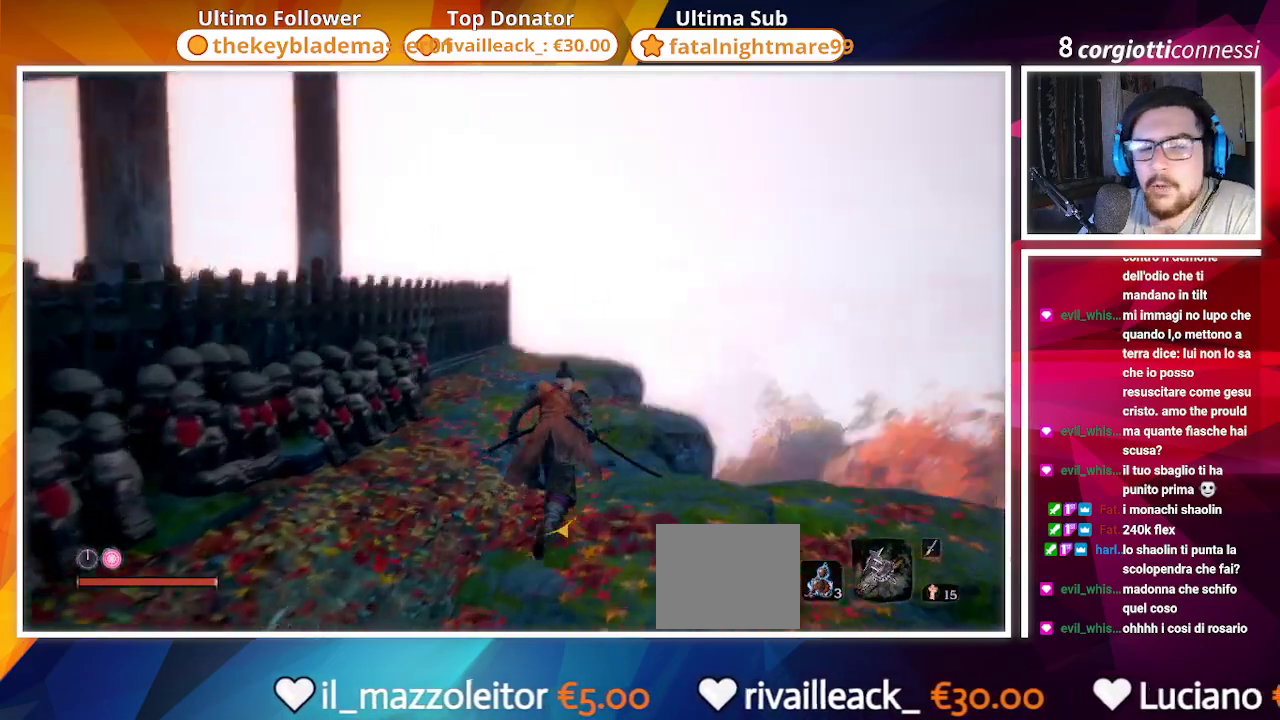
{"buttons": ["CIRCLE"], "left_stick": "up", "right_stick": "left", "events": [[150, "right_stick", "center"], [467, "right_stick", "left"]]}
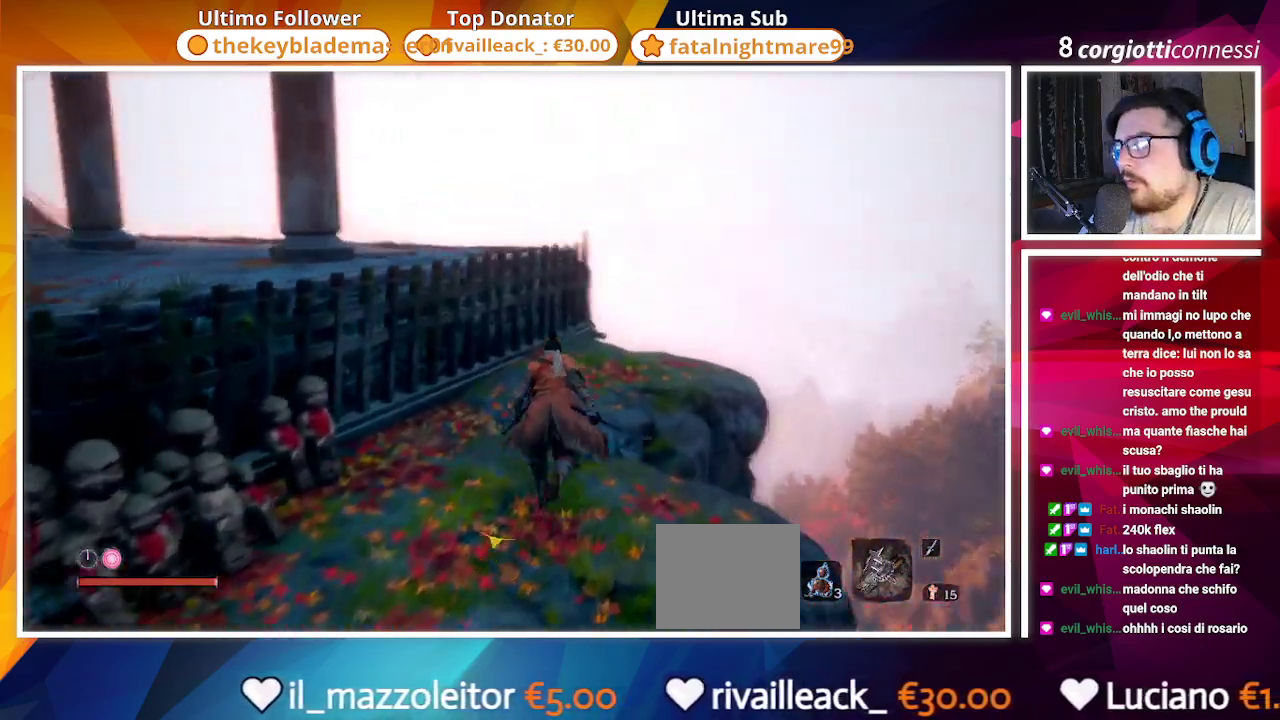
{"buttons": ["CIRCLE"], "left_stick": "up", "right_stick": "center", "events": [[100, "right_stick", "center"], [217, "CROSS", "down"], [500, "CROSS", "up"]]}
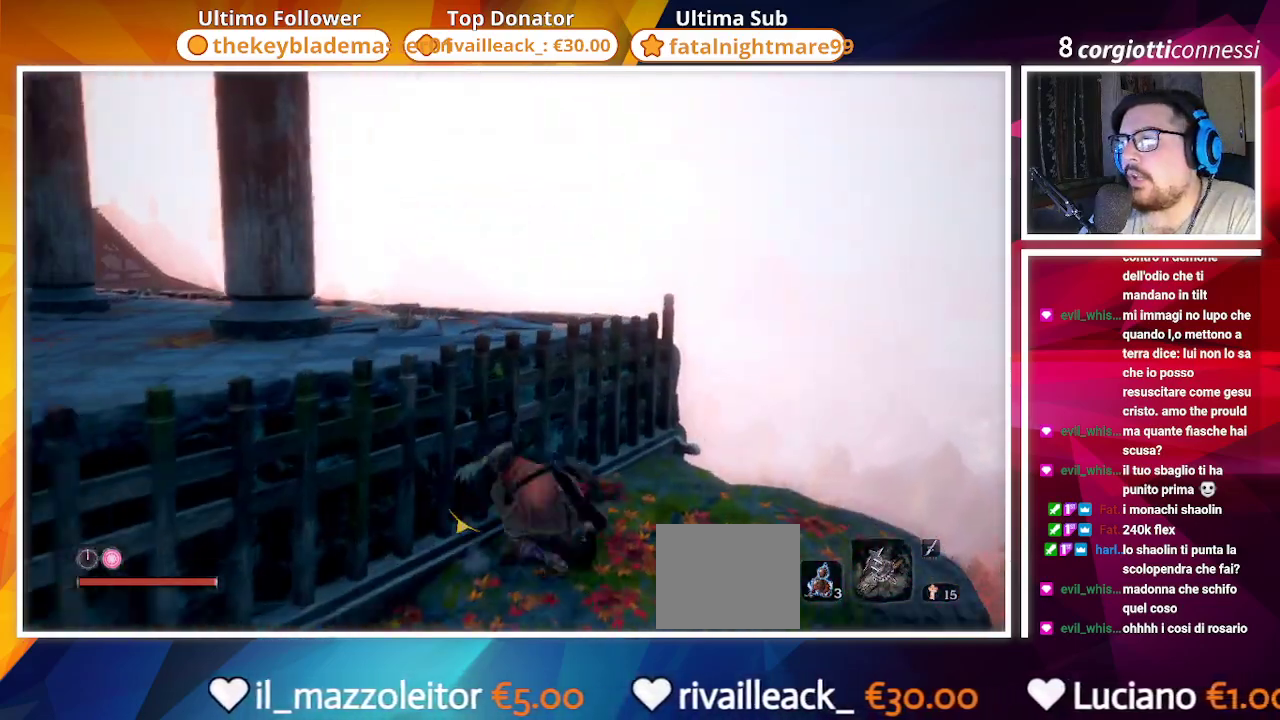
{"buttons": ["CIRCLE"], "left_stick": "up", "right_stick": "center", "events": [[33, "right_stick", "left"], [400, "right_stick", "center"]]}
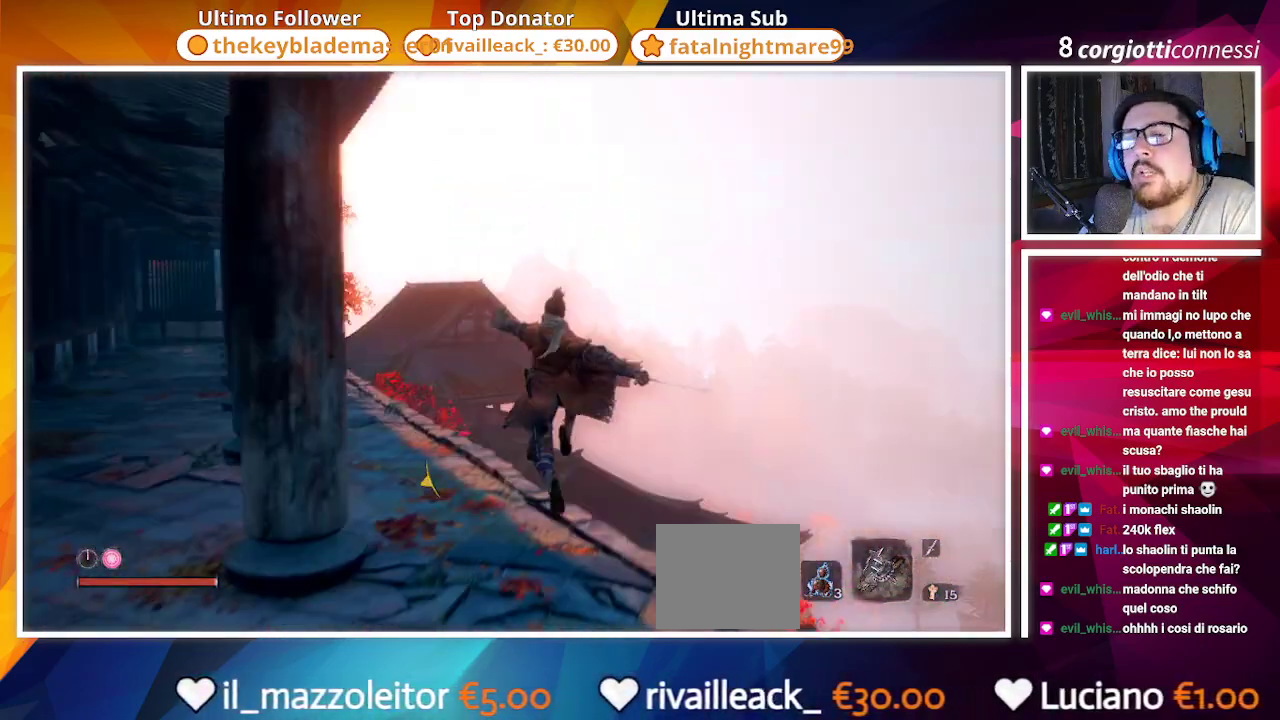
{"buttons": ["CIRCLE"], "left_stick": "up-left", "right_stick": "center", "events": [[83, "right_stick", "left"], [217, "left_stick", "up-left"], [250, "right_stick", "center"]]}
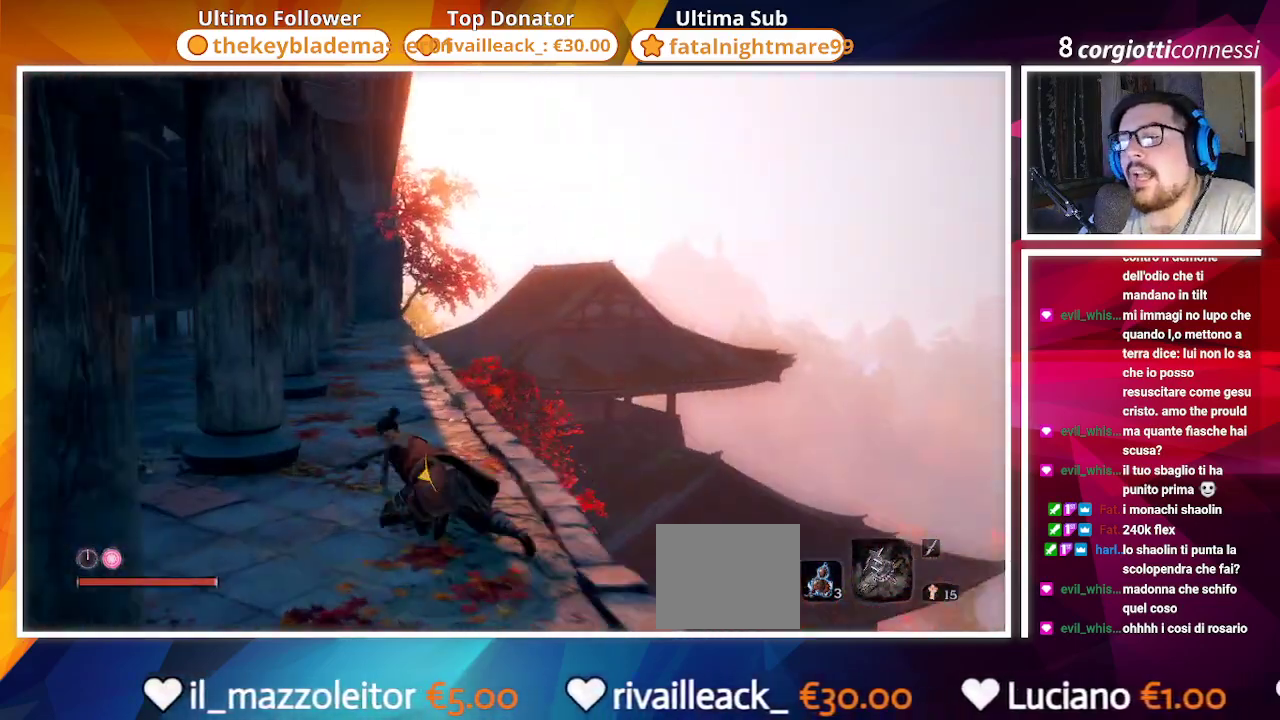
{"buttons": ["CIRCLE"], "left_stick": "up", "right_stick": "center", "events": [[267, "left_stick", "up"]]}
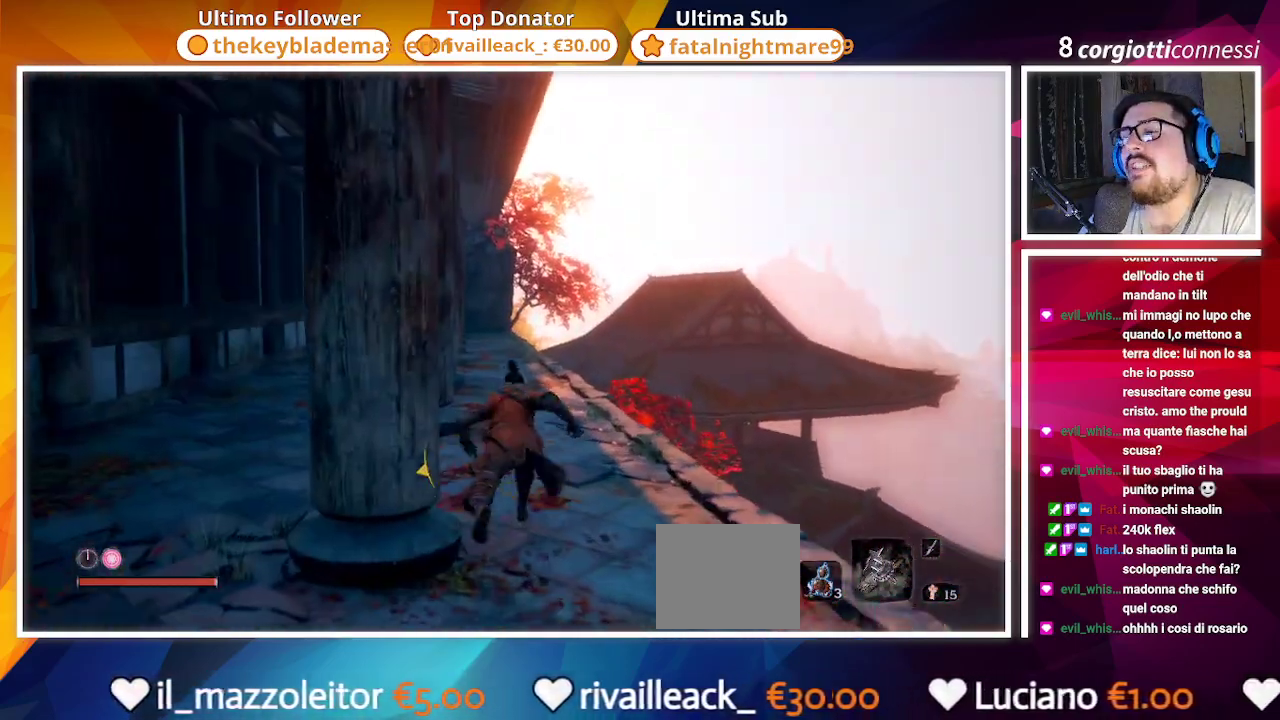
{"buttons": ["CIRCLE"], "left_stick": "up", "right_stick": "center", "events": []}
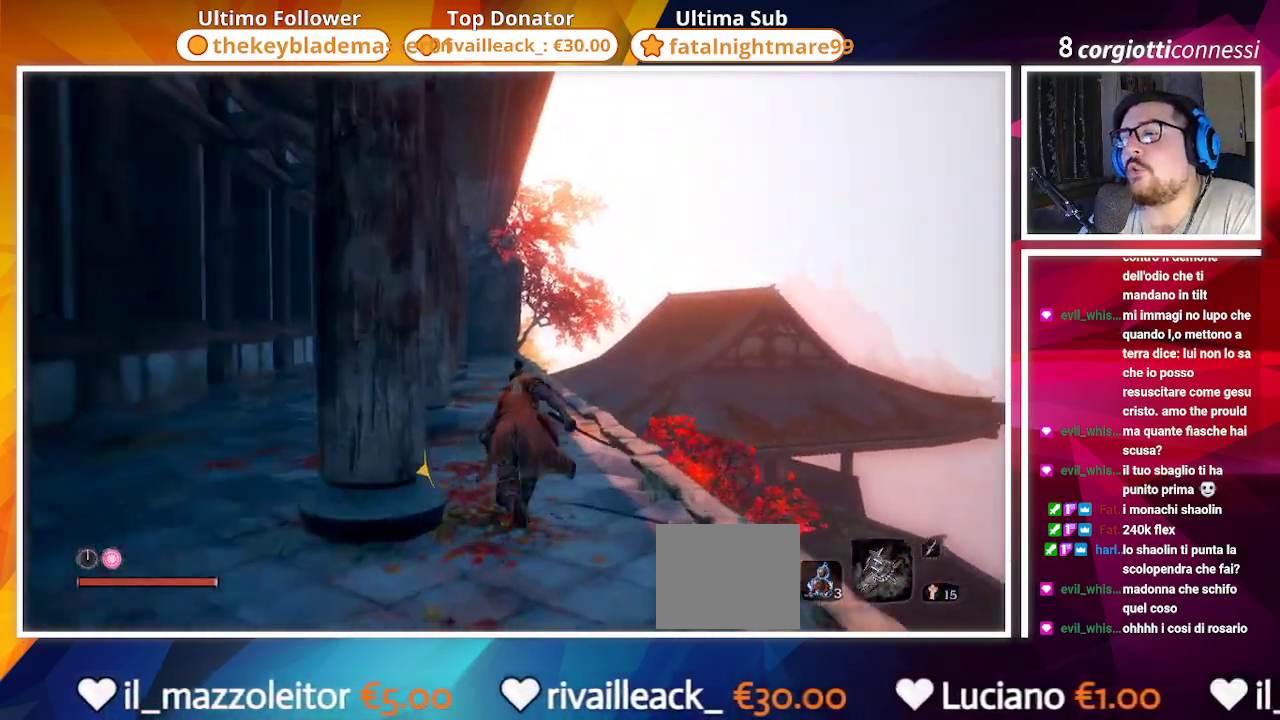
{"buttons": ["CIRCLE"], "left_stick": "up", "right_stick": "center", "events": []}
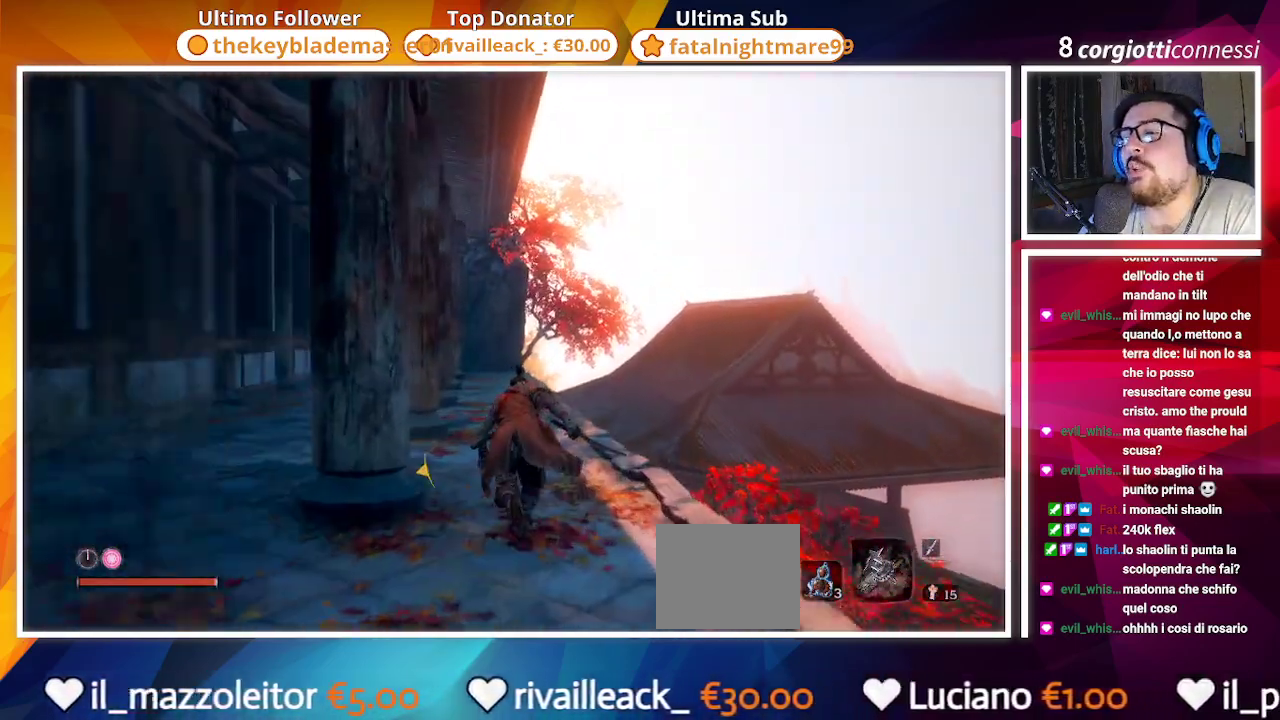
{"buttons": ["CIRCLE"], "left_stick": "up", "right_stick": "center", "events": []}
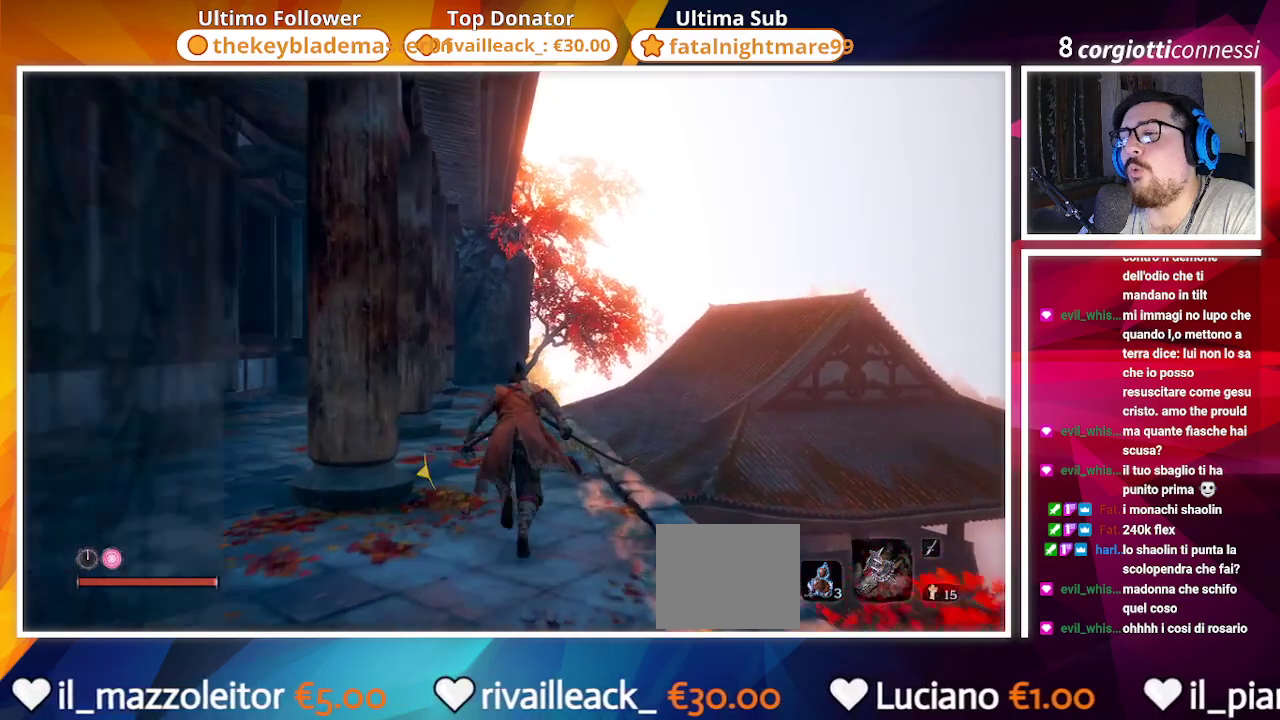
{"buttons": ["CIRCLE"], "left_stick": "up", "right_stick": "center", "events": []}
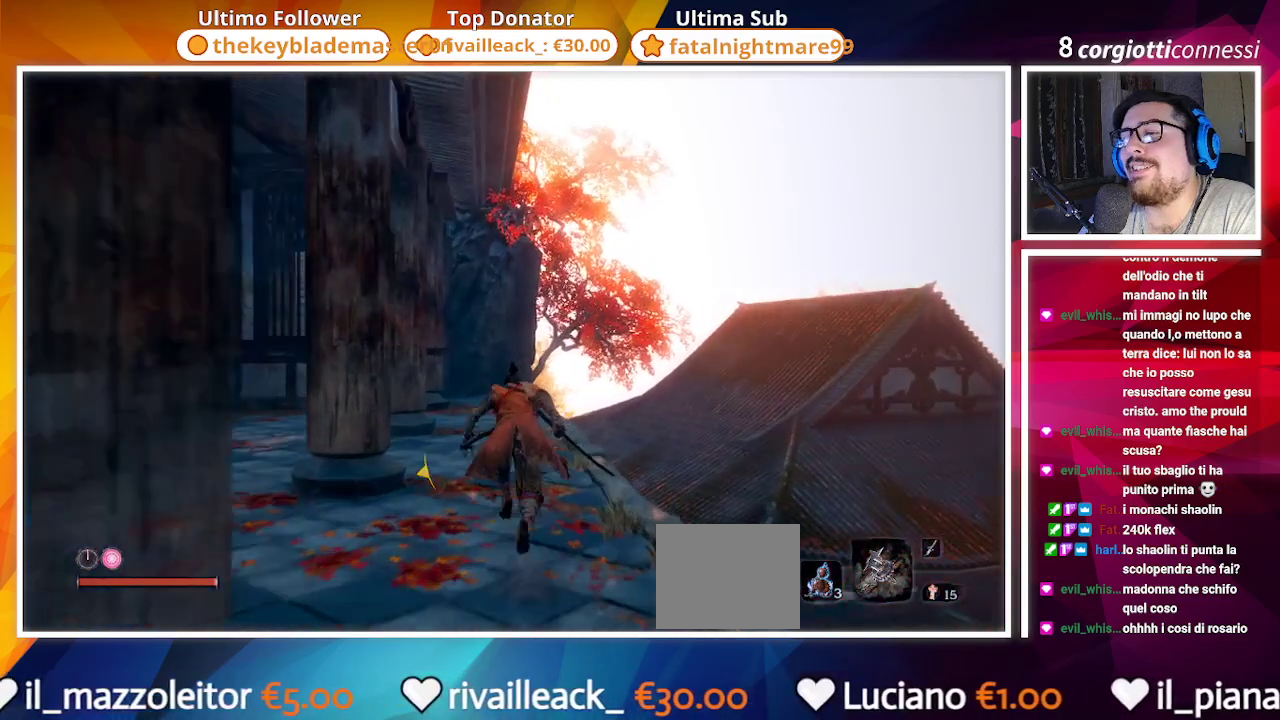
{"buttons": ["CIRCLE"], "left_stick": "up", "right_stick": "down", "events": [[367, "right_stick", "down"]]}
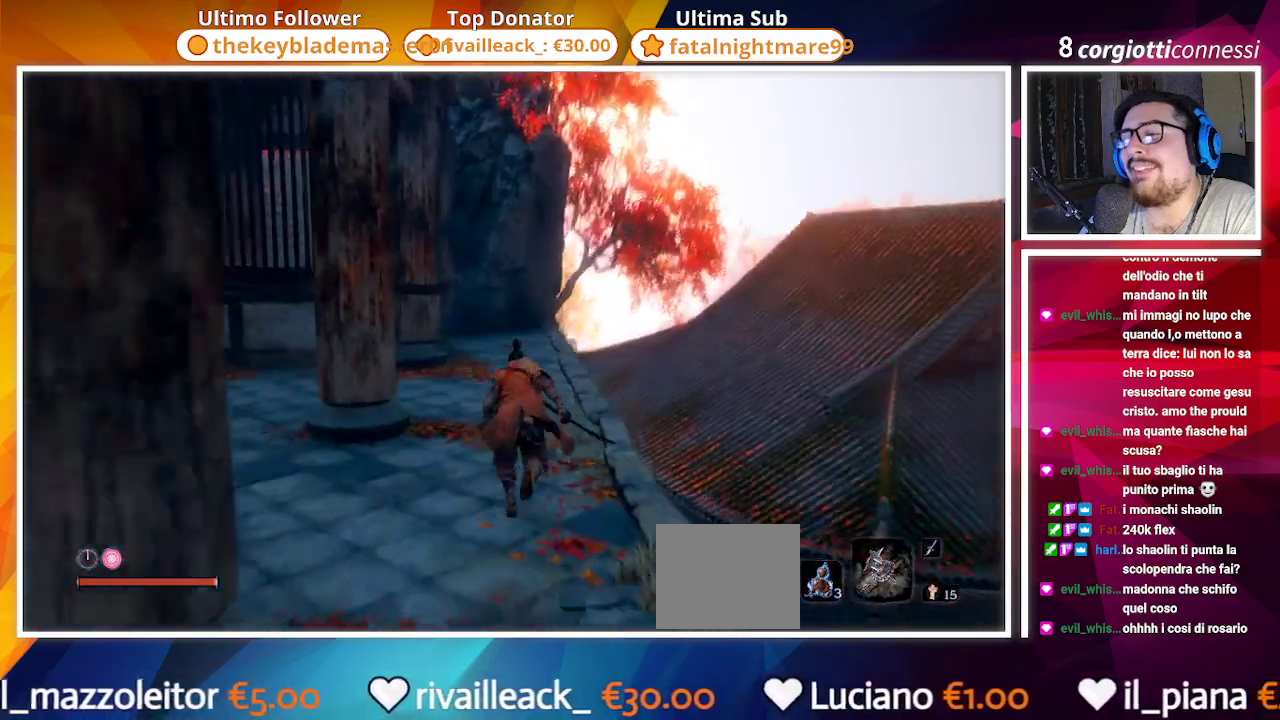
{"buttons": ["CIRCLE"], "left_stick": "up", "right_stick": "center"}
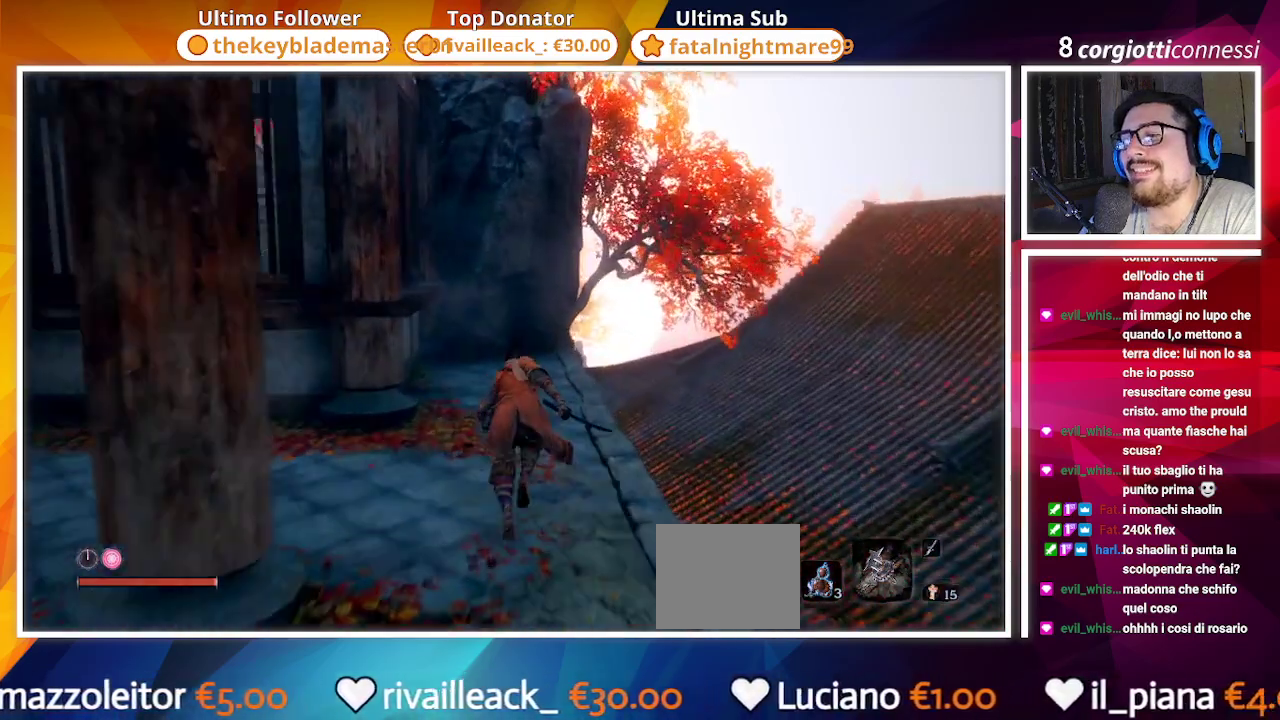
{"buttons": ["CIRCLE"], "left_stick": "up", "right_stick": "center", "events": []}
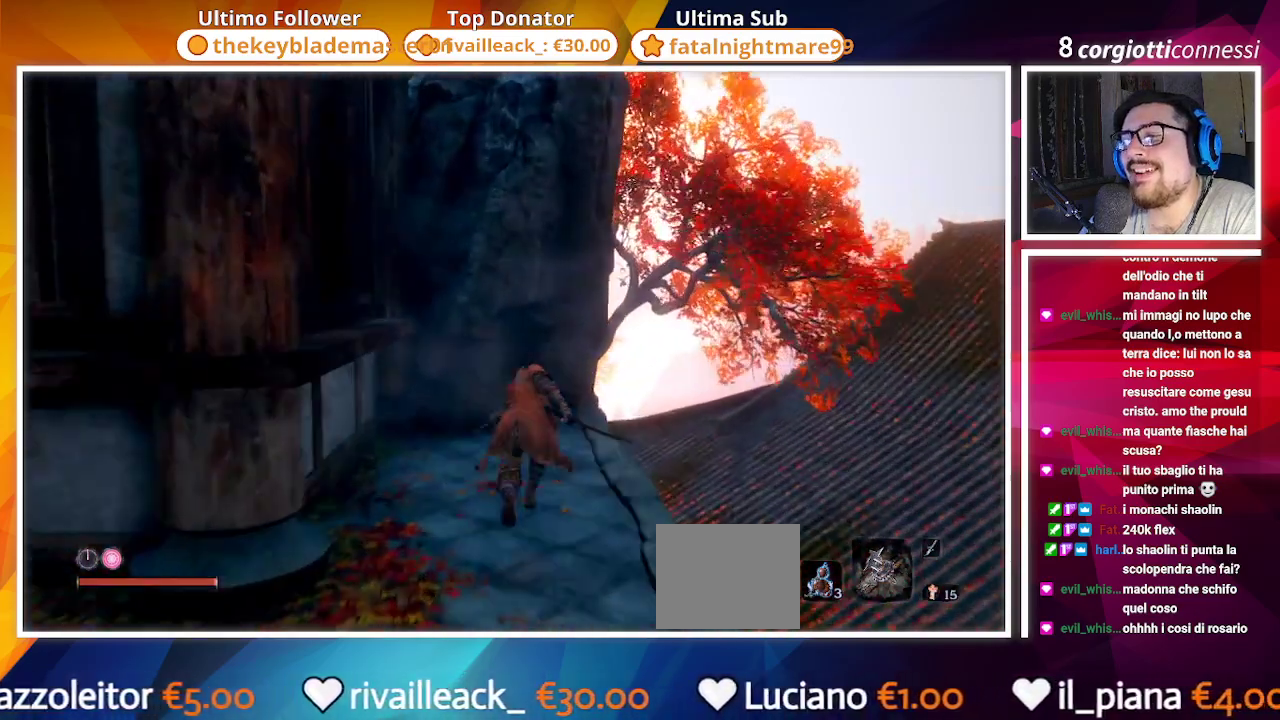
{"buttons": ["CROSS", "CIRCLE"], "left_stick": "up", "right_stick": "center", "events": [[50, "CROSS", "down"]]}
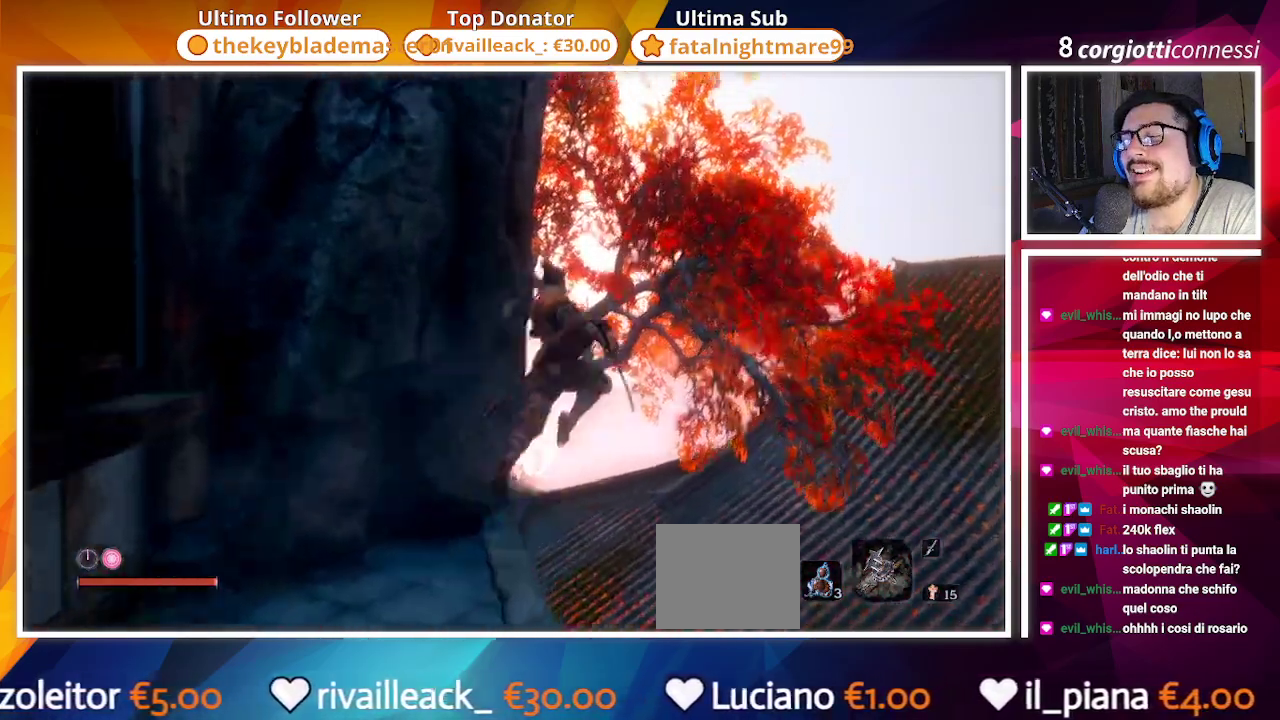
{"buttons": ["CIRCLE"], "left_stick": "up", "right_stick": "left", "events": [[250, "CROSS", "up"], [317, "right_stick", "left"]]}
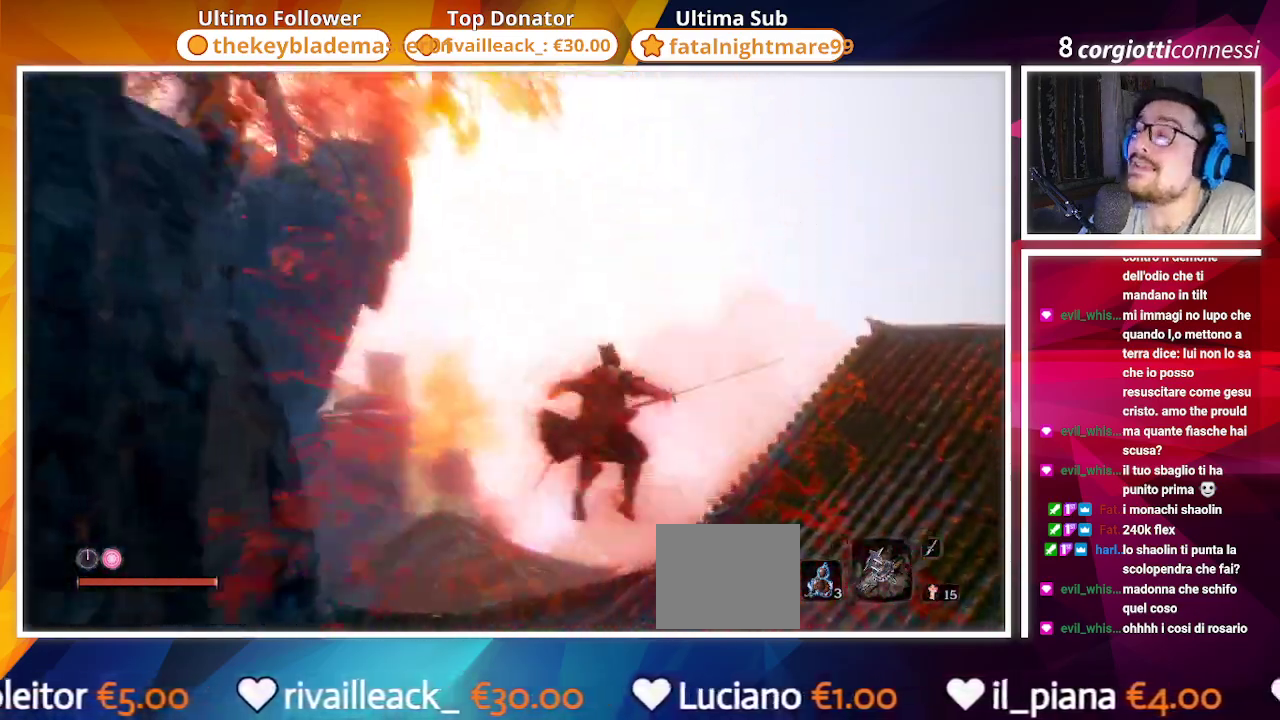
{"buttons": ["CIRCLE"], "left_stick": "up", "right_stick": "down-left", "events": [[17, "right_stick", "center"], [300, "right_stick", "down-left"]]}
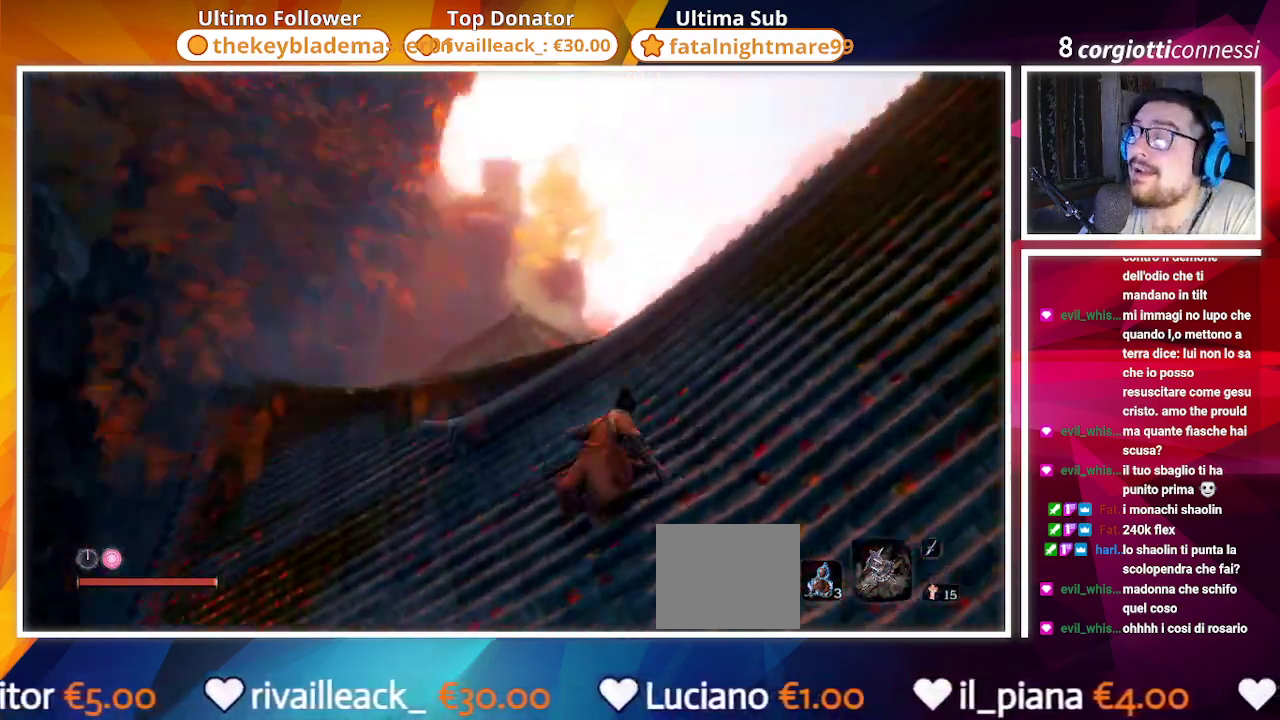
{"buttons": ["CIRCLE"], "left_stick": "up", "right_stick": "center", "events": [[133, "right_stick", "center"], [283, "right_stick", "down"], [483, "right_stick", "center"]]}
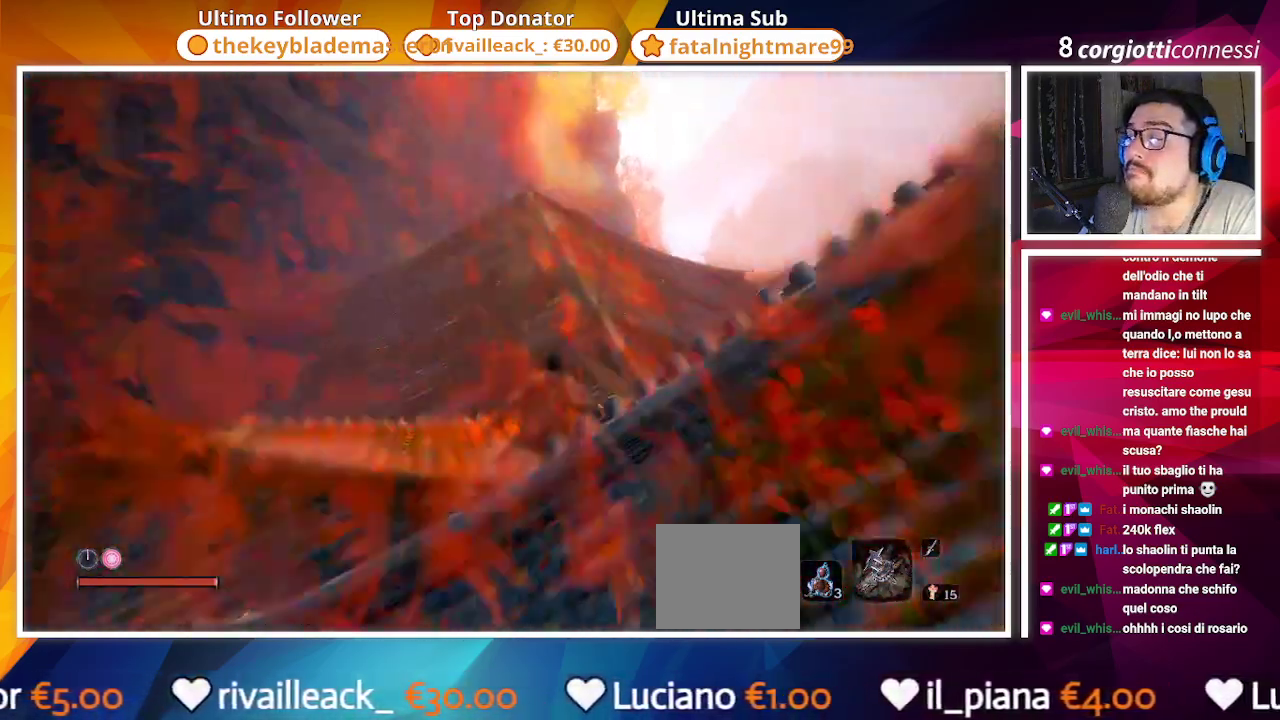
{"buttons": ["CIRCLE"], "left_stick": "up", "right_stick": "center", "events": []}
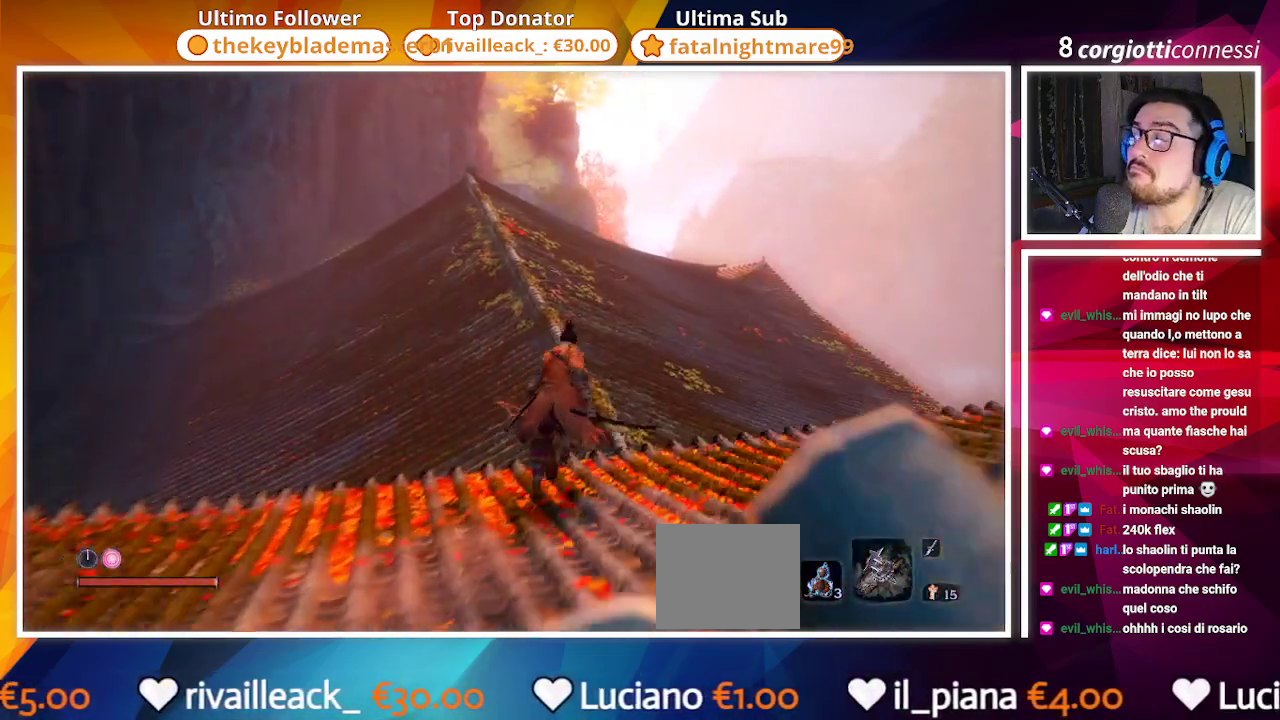
{"buttons": ["CIRCLE"], "left_stick": "up", "right_stick": "center", "events": []}
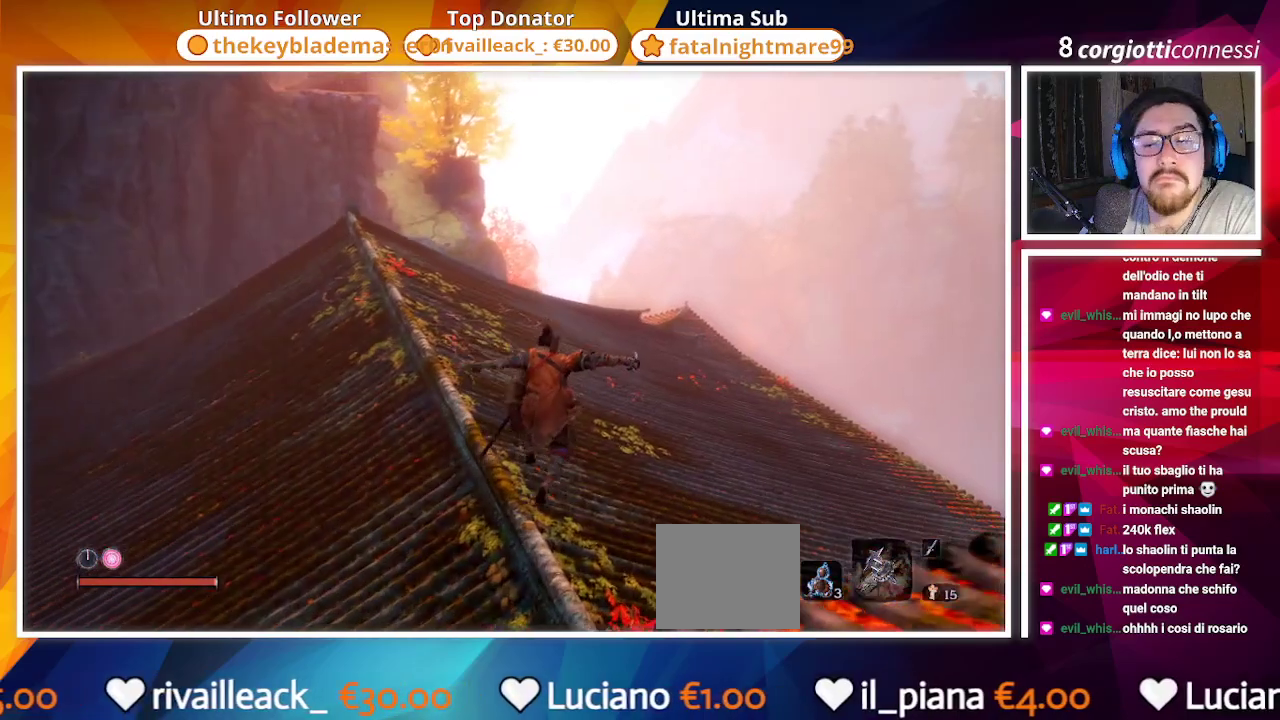
{"buttons": ["CIRCLE"], "left_stick": "up", "right_stick": "down-left", "events": [[500, "right_stick", "down-left"]]}
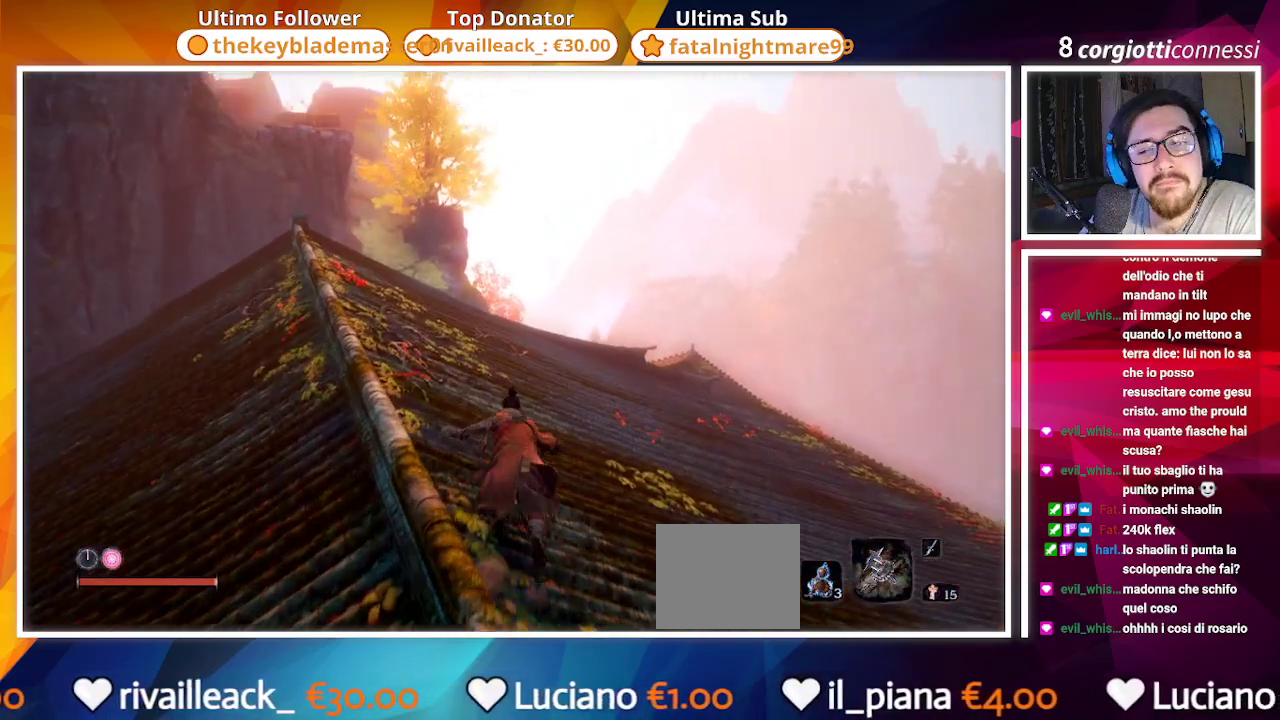
{"buttons": ["CIRCLE"], "left_stick": "up", "right_stick": "center", "events": [[167, "right_stick", "center"]]}
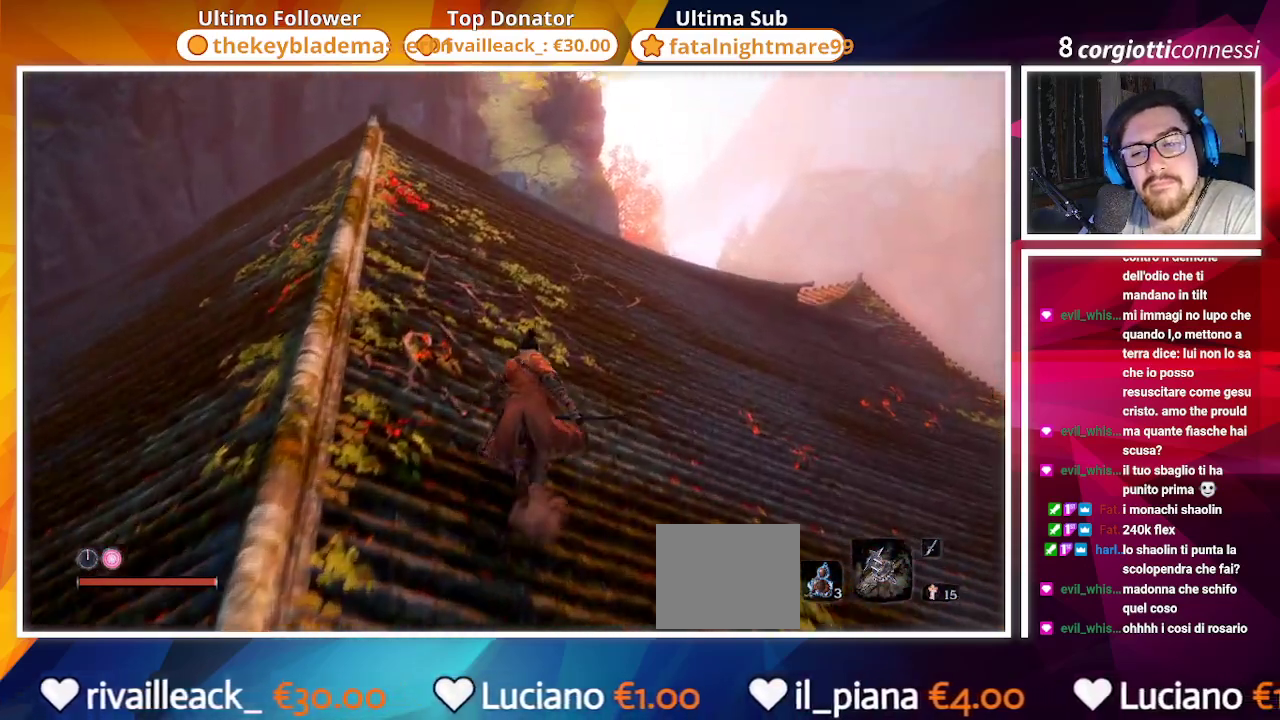
{"buttons": ["CIRCLE"], "left_stick": "up", "right_stick": "center", "events": []}